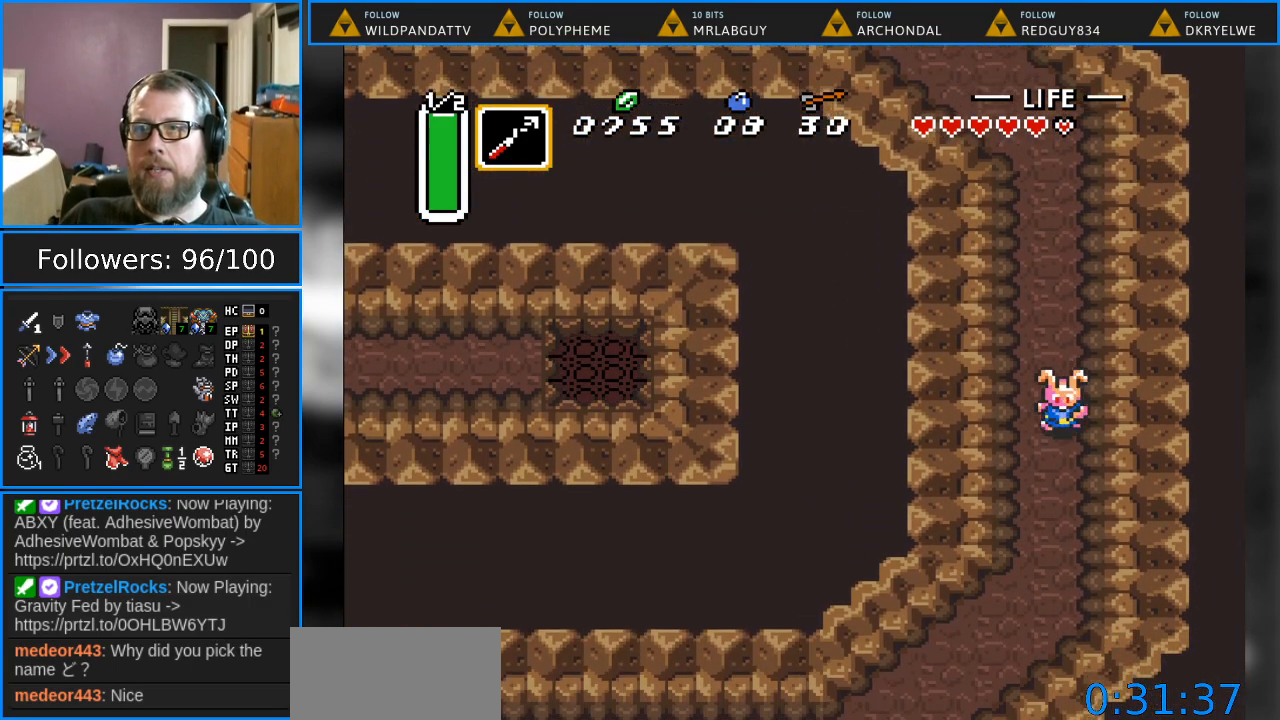
Gameplay with a controller (Nintendo layout); each line is a JSON object with the inputs held at the frame after it. "events" lists button and stick changes between this image and that frame as [ms after this image, input, new state], when the widget could be followed in between. Not read: L1 L3 R1 R3.
{"buttons": ["DPAD_DOWN", "DPAD_LEFT"], "events": [[150, "DPAD_LEFT", "down"]]}
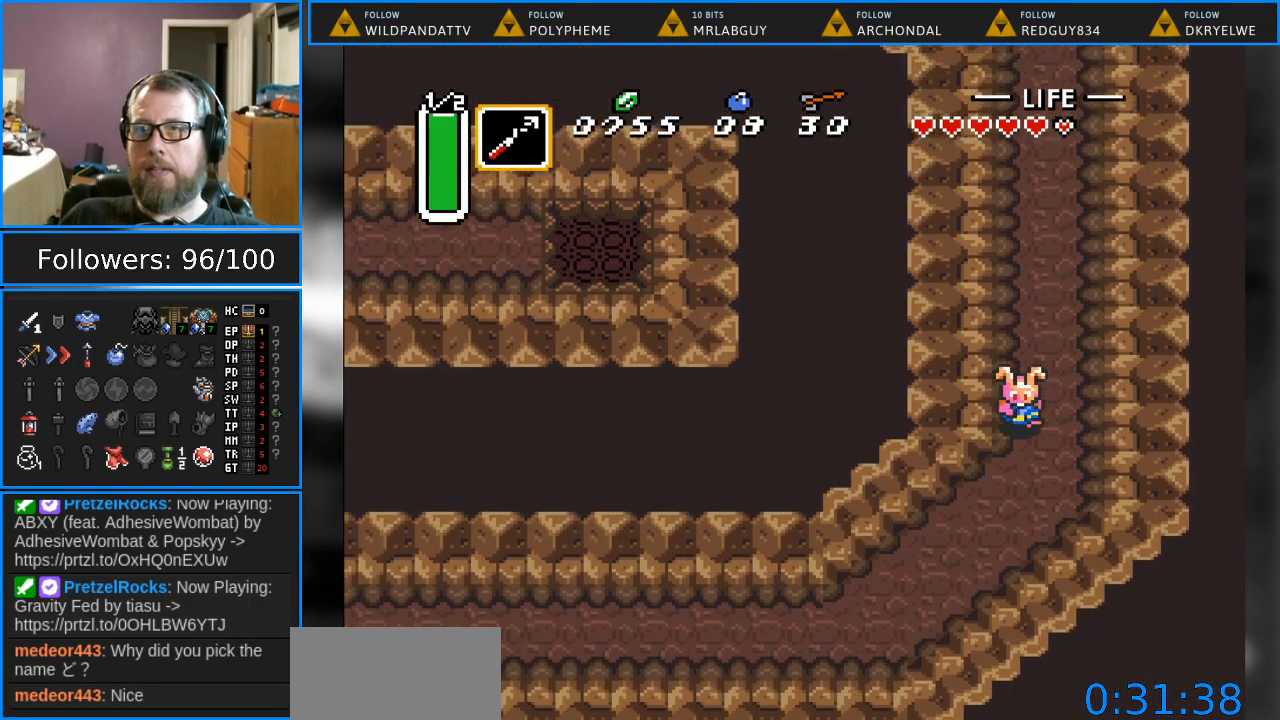
{"buttons": ["DPAD_DOWN", "DPAD_LEFT"], "events": []}
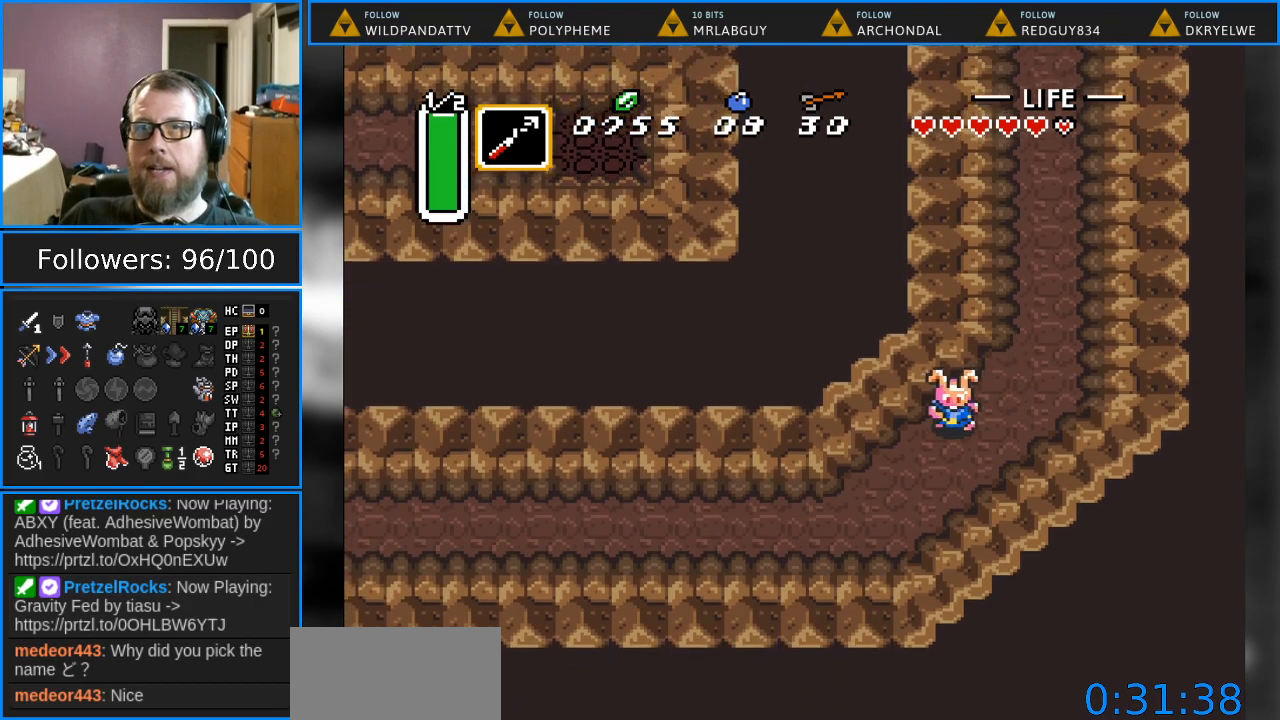
{"buttons": ["DPAD_LEFT"], "events": [[433, "DPAD_DOWN", "up"]]}
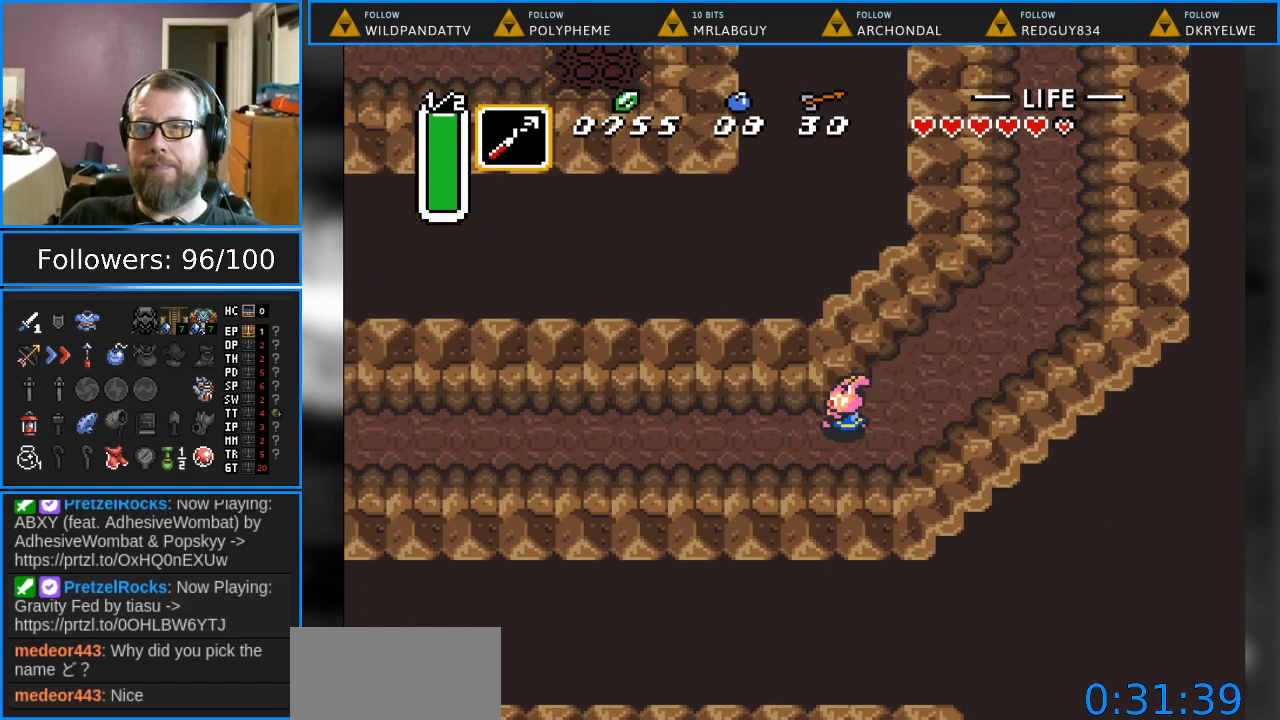
{"buttons": ["DPAD_LEFT"], "events": []}
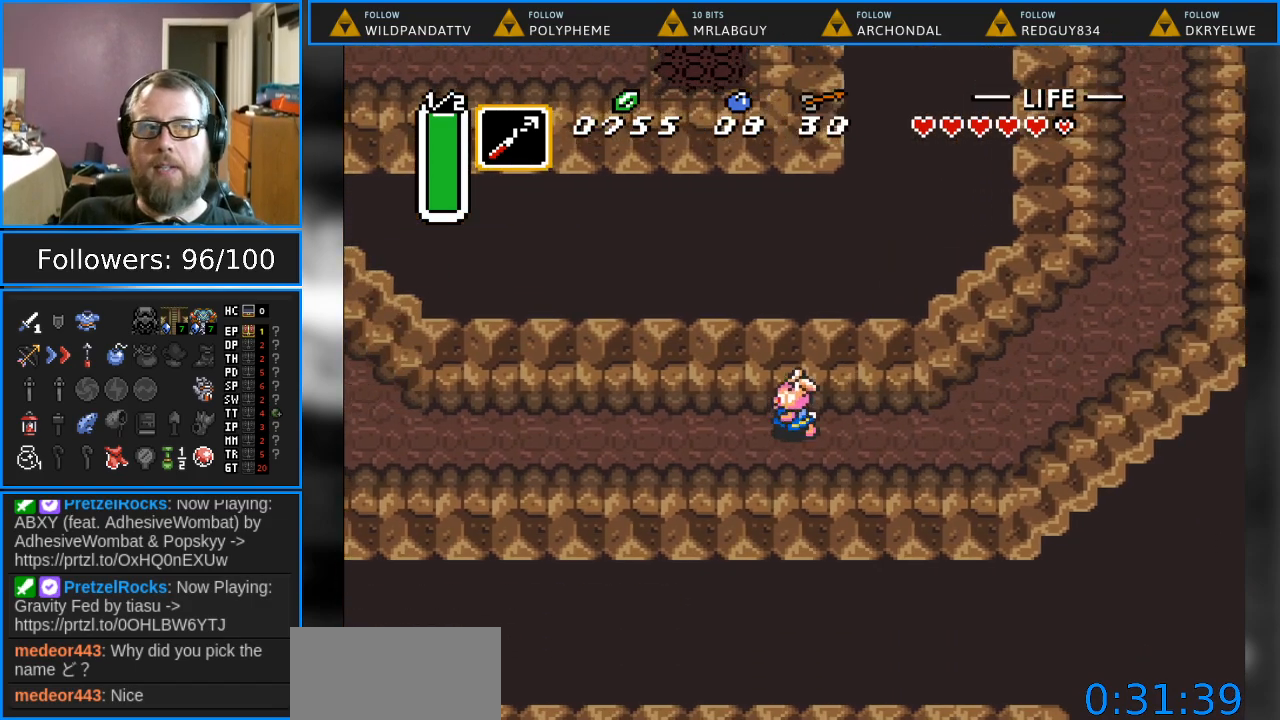
{"buttons": ["DPAD_LEFT"], "events": []}
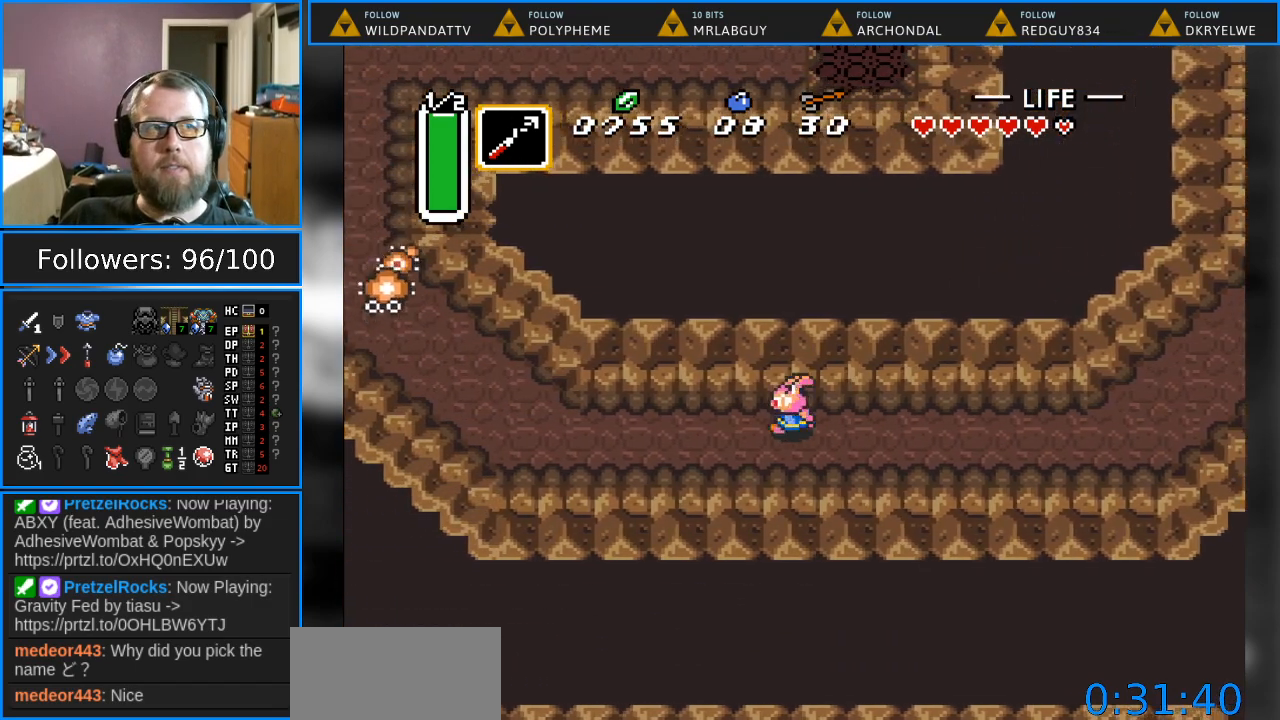
{"buttons": ["DPAD_LEFT"], "events": []}
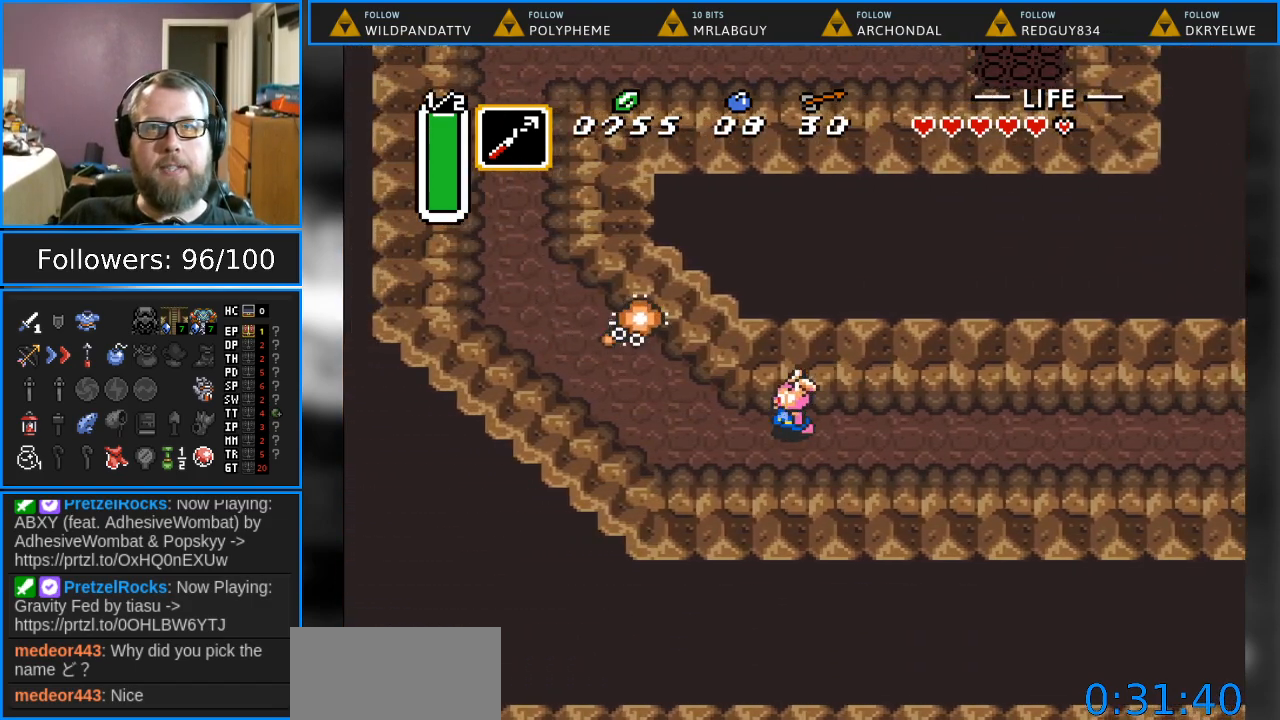
{"buttons": [], "events": [[150, "DPAD_UP", "down"], [200, "DPAD_UP", "up"], [350, "Y", "down"], [383, "DPAD_LEFT", "up"], [483, "Y", "up"]]}
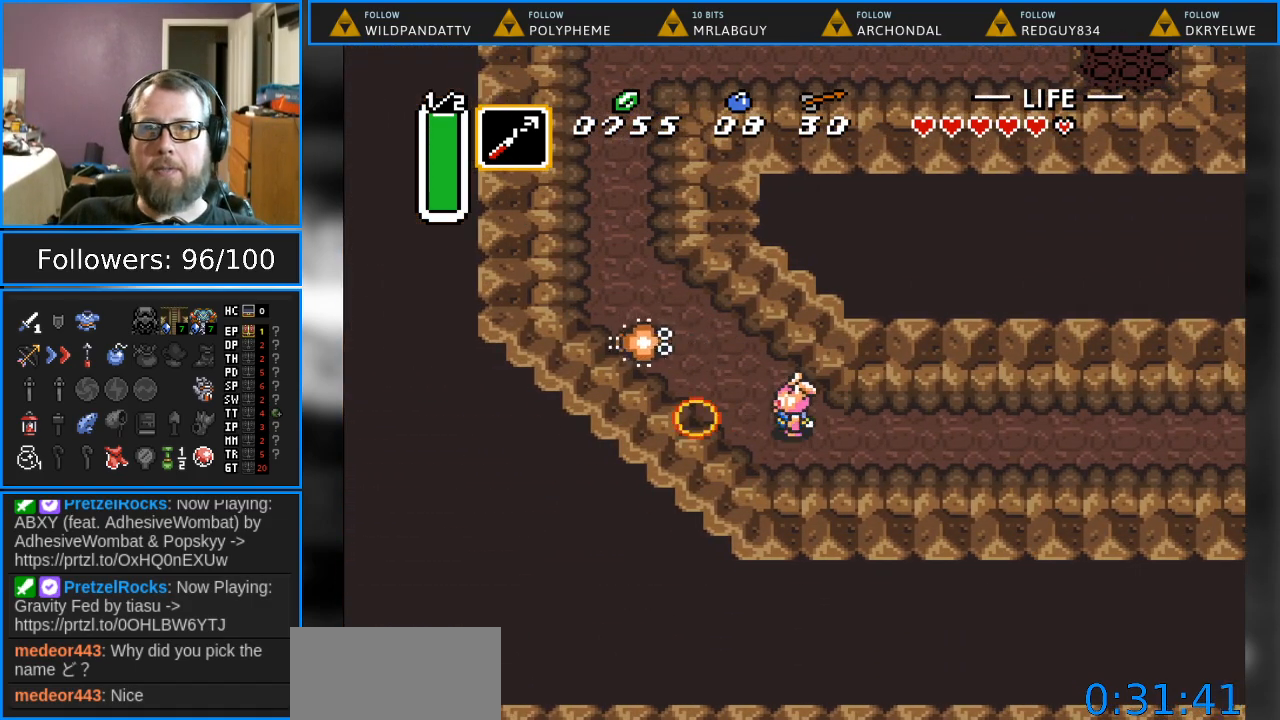
{"buttons": [], "events": [[333, "Y", "down"], [500, "Y", "up"]]}
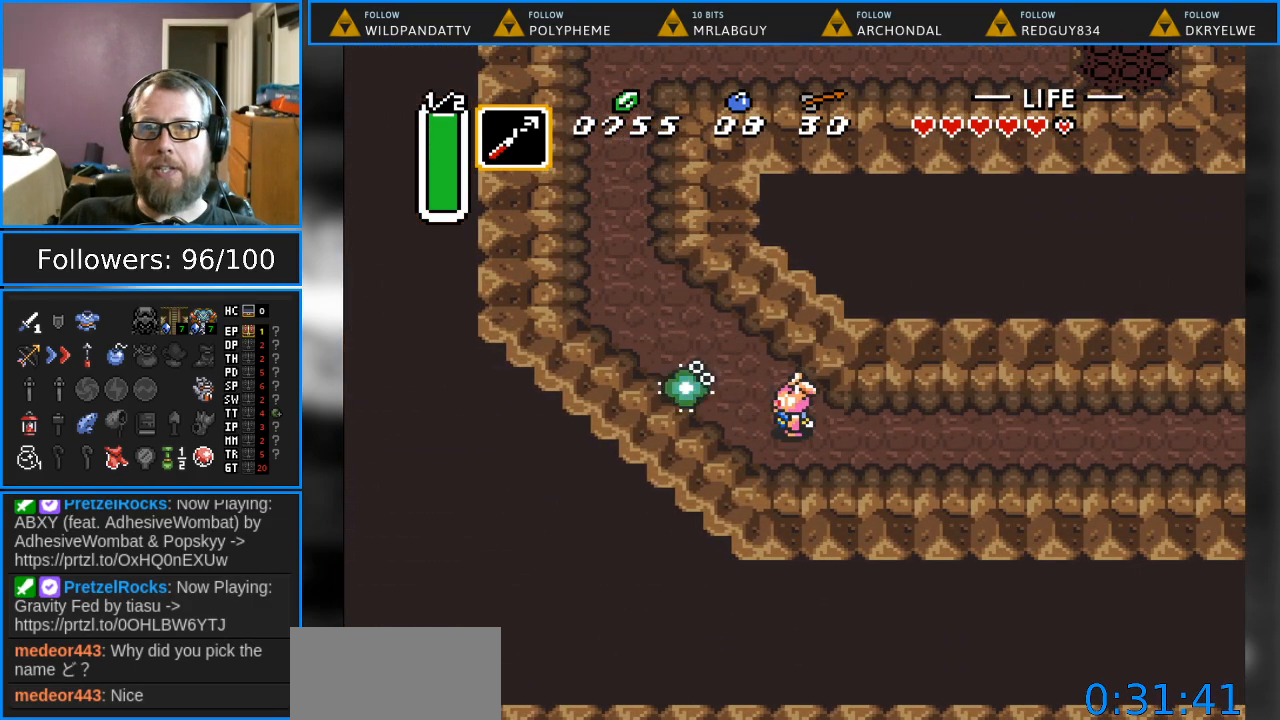
{"buttons": ["DPAD_UP", "DPAD_LEFT"], "events": [[283, "DPAD_LEFT", "down"], [283, "DPAD_UP", "down"]]}
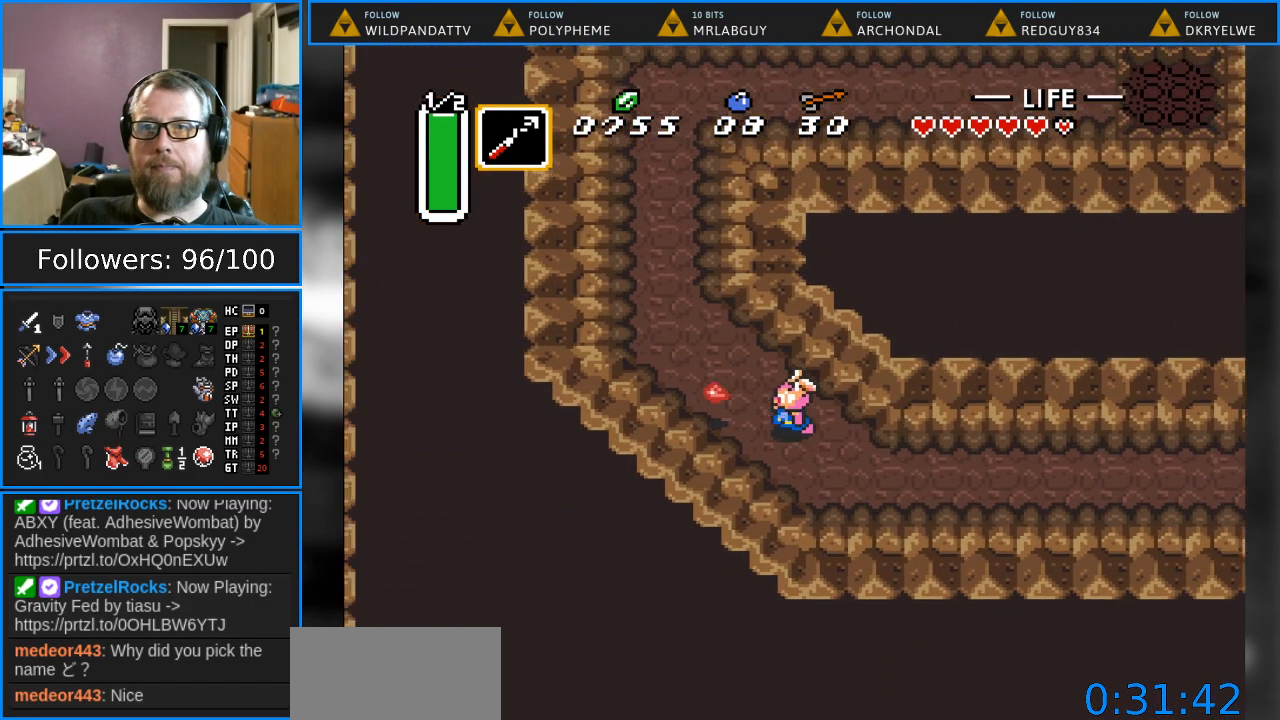
{"buttons": ["DPAD_UP"], "events": [[117, "DPAD_UP", "up"], [283, "DPAD_UP", "down"], [300, "DPAD_LEFT", "up"]]}
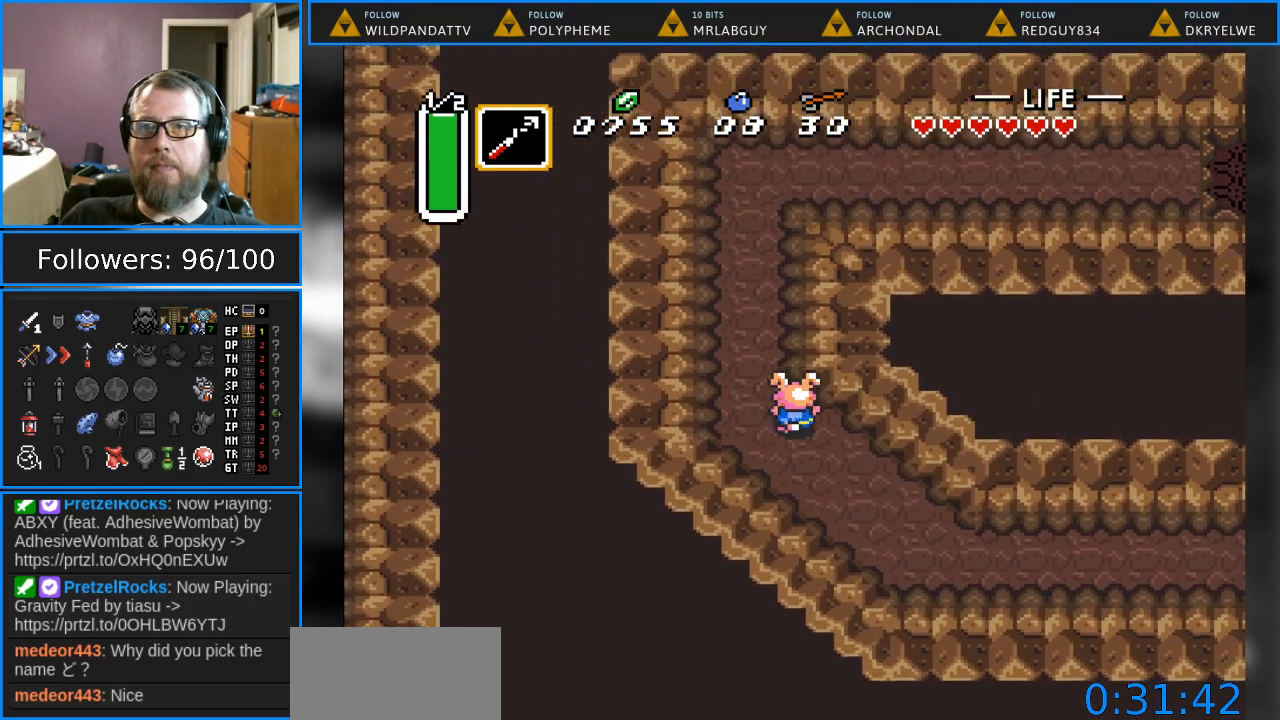
{"buttons": ["DPAD_UP"], "events": []}
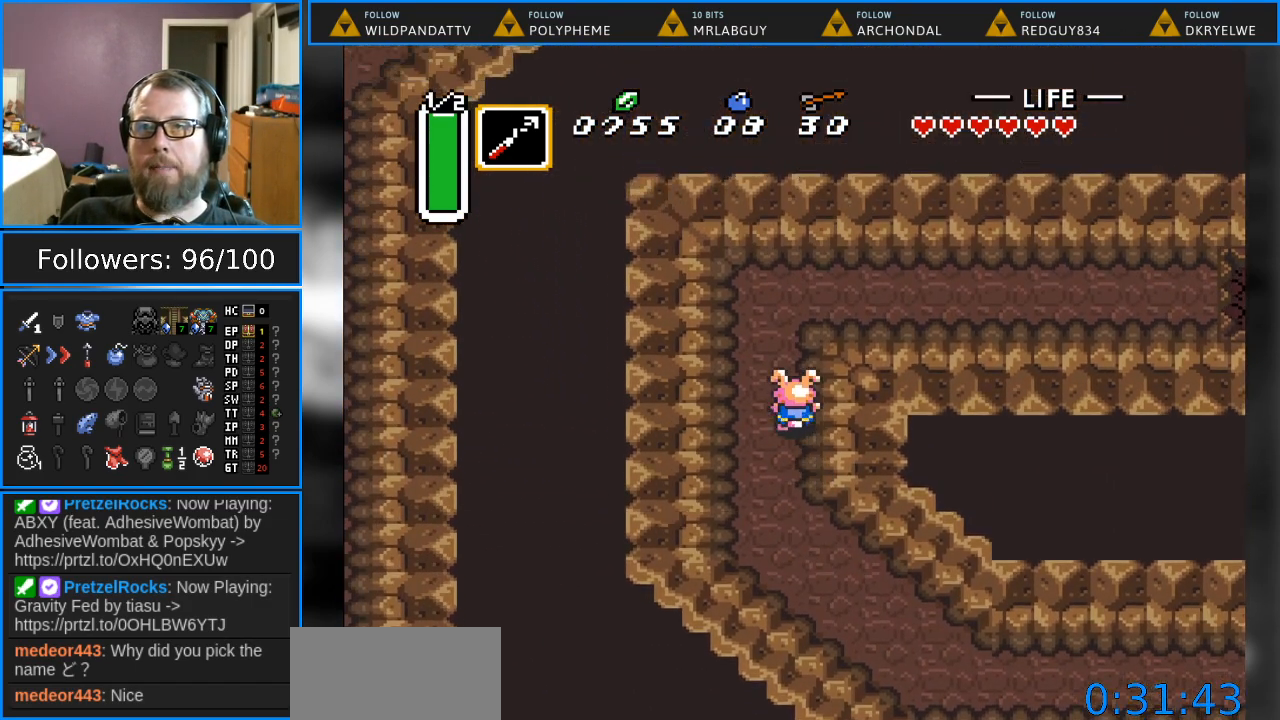
{"buttons": ["DPAD_RIGHT"], "events": [[400, "DPAD_RIGHT", "down"], [467, "DPAD_UP", "up"]]}
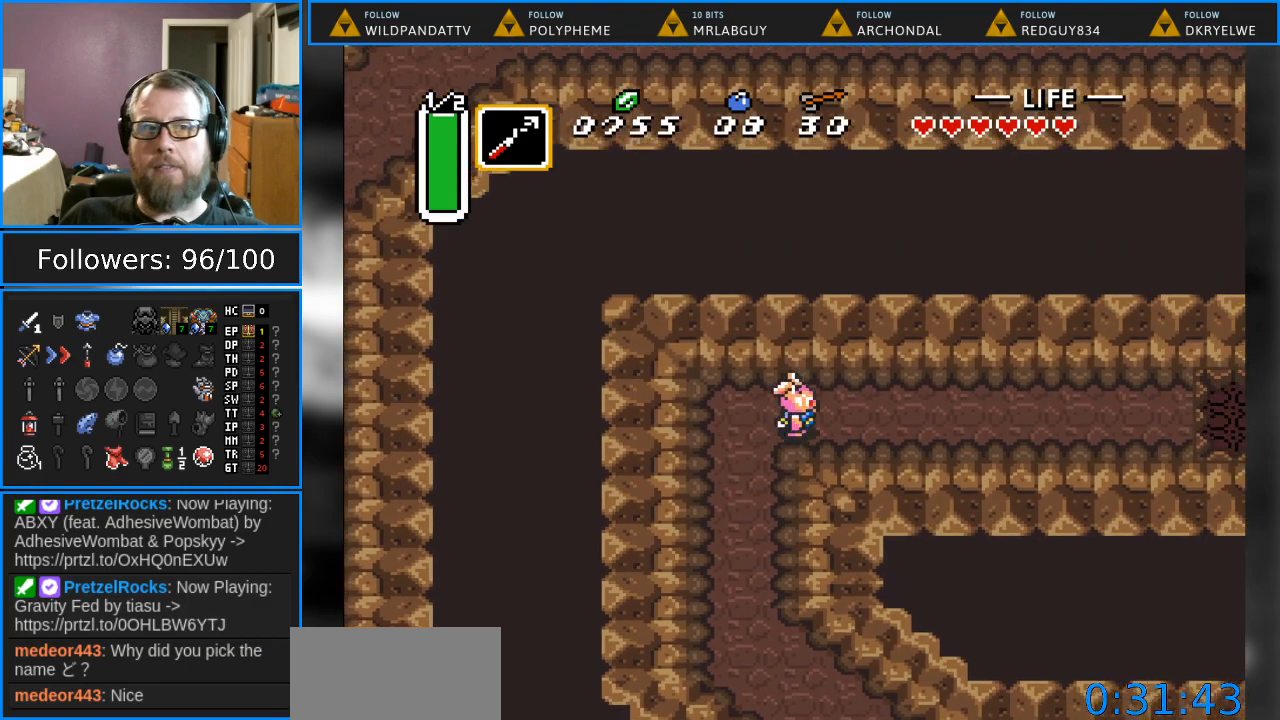
{"buttons": ["DPAD_RIGHT"], "events": []}
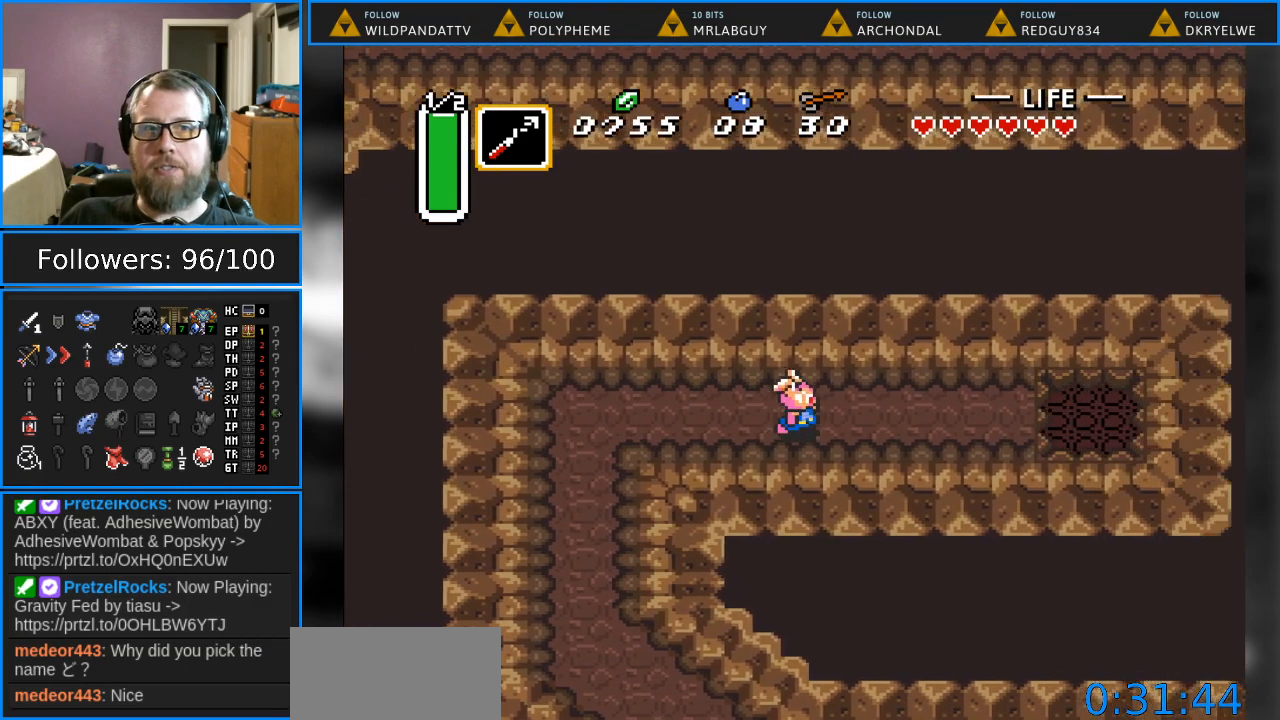
{"buttons": ["DPAD_RIGHT"], "events": []}
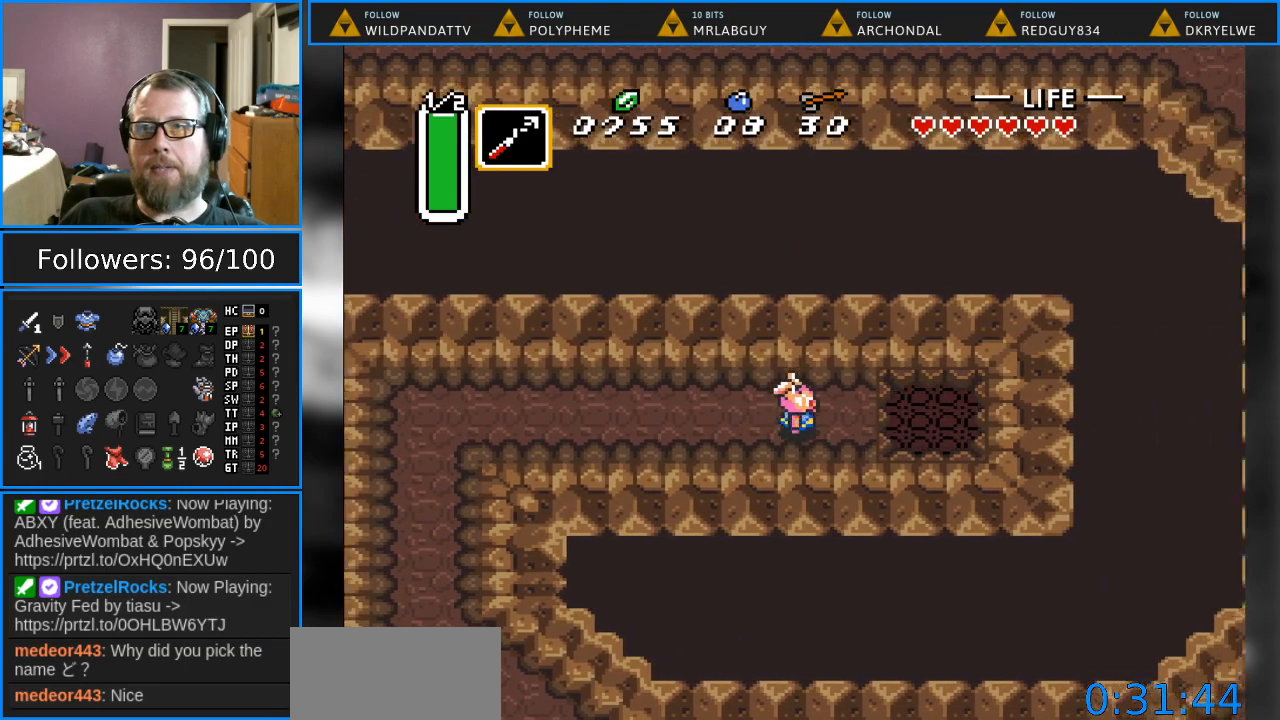
{"buttons": ["DPAD_RIGHT"], "events": []}
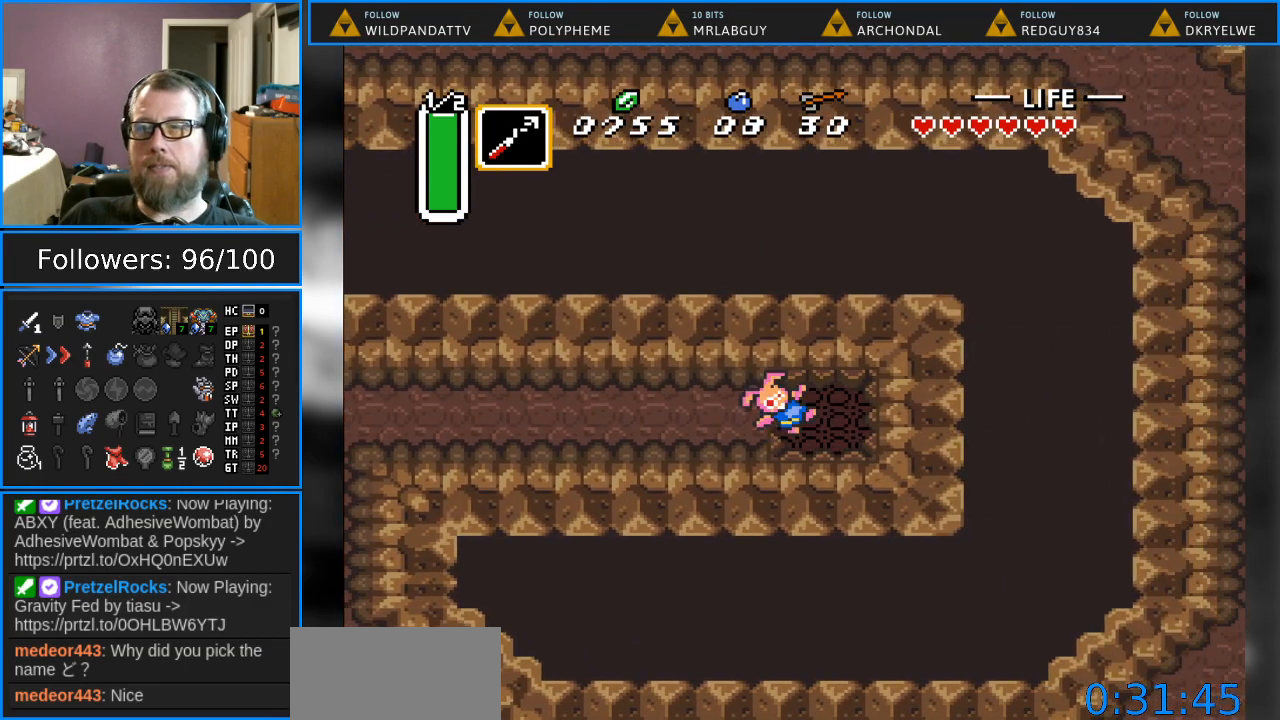
{"buttons": [], "events": [[300, "DPAD_RIGHT", "up"]]}
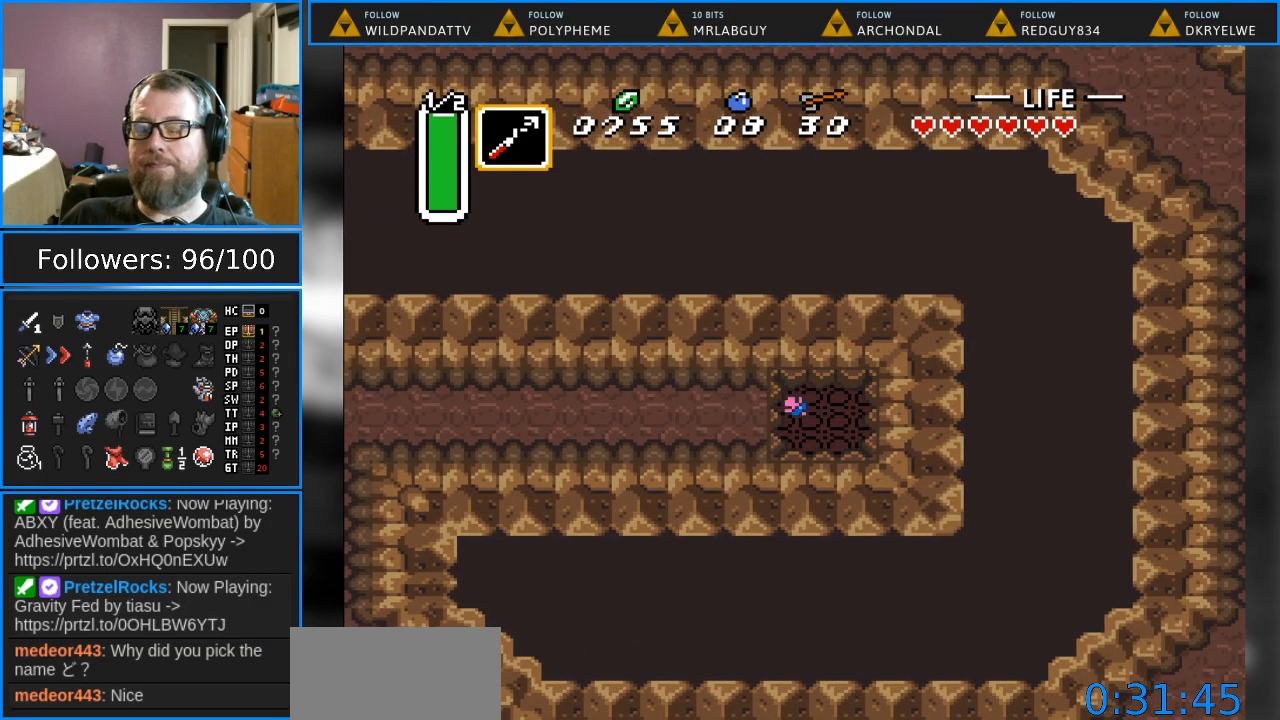
{"buttons": [], "events": []}
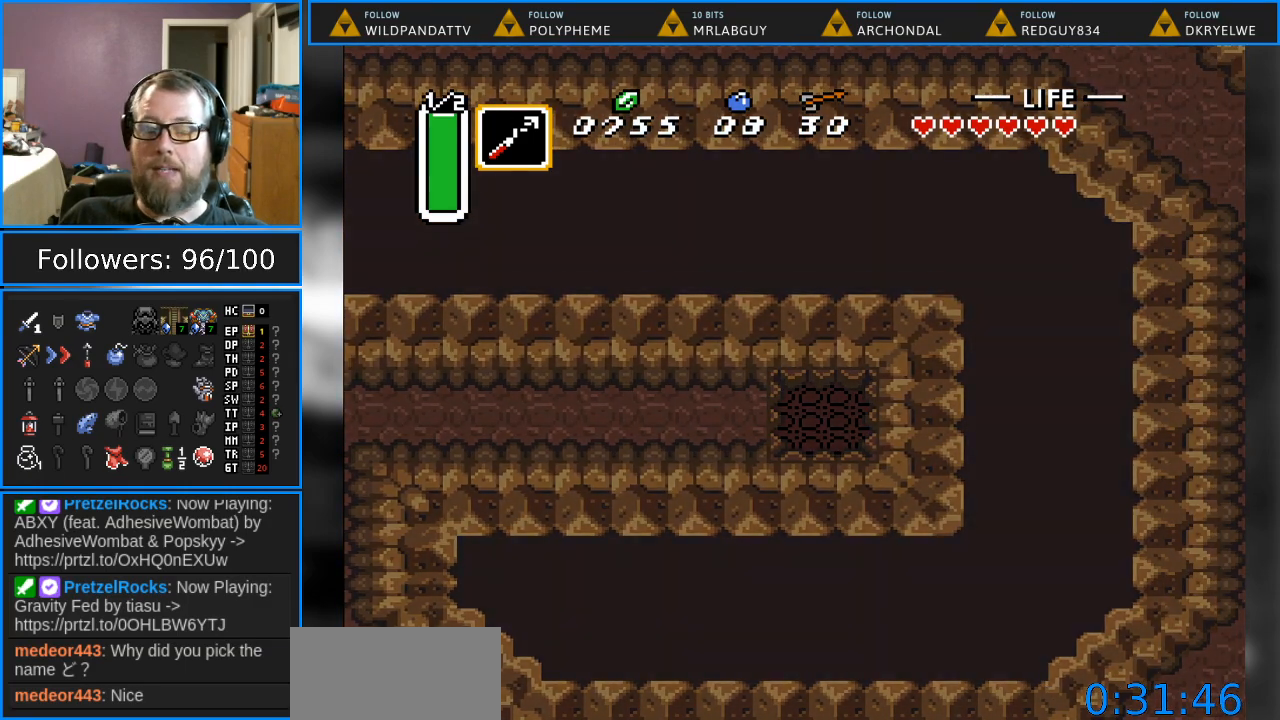
{"buttons": [], "events": []}
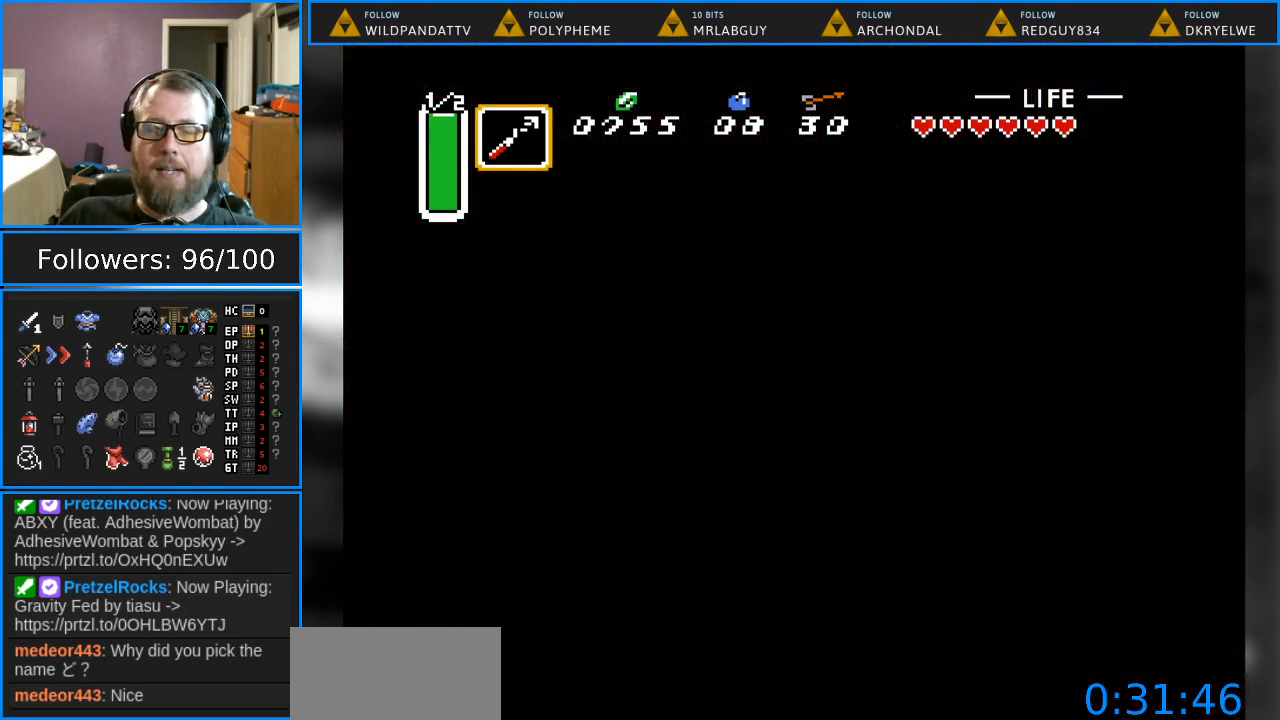
{"buttons": [], "events": []}
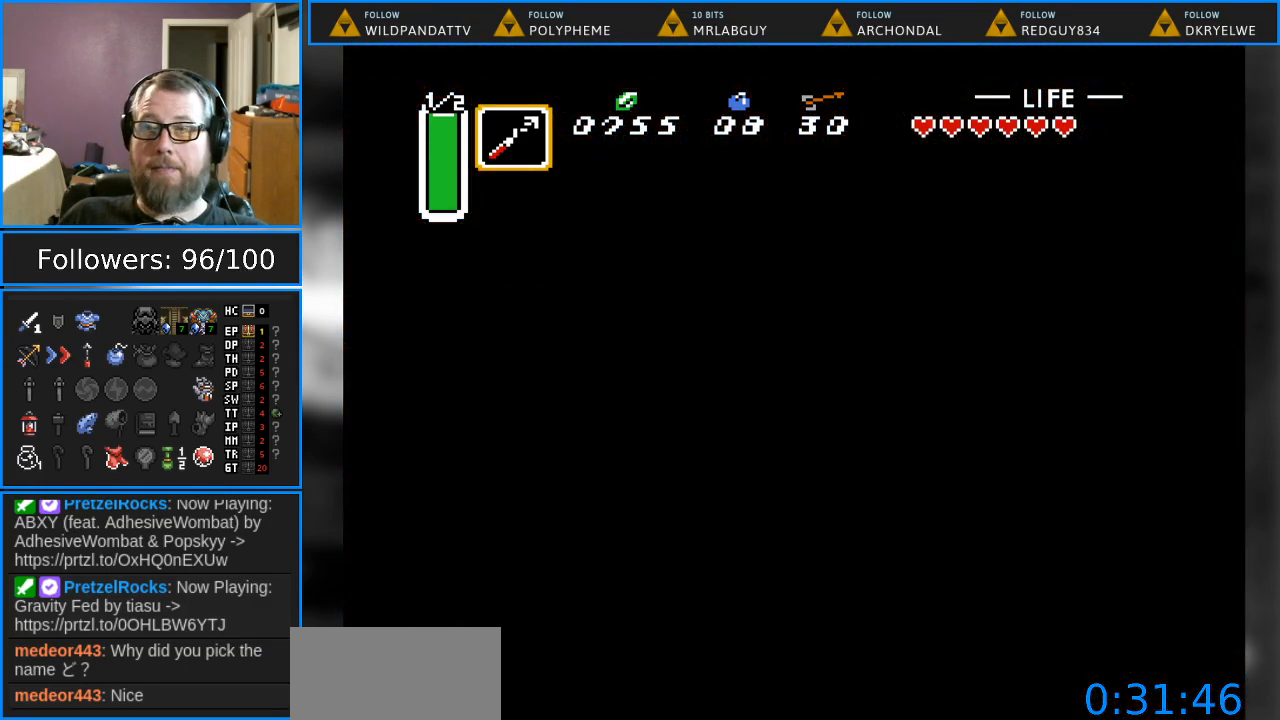
{"buttons": [], "events": []}
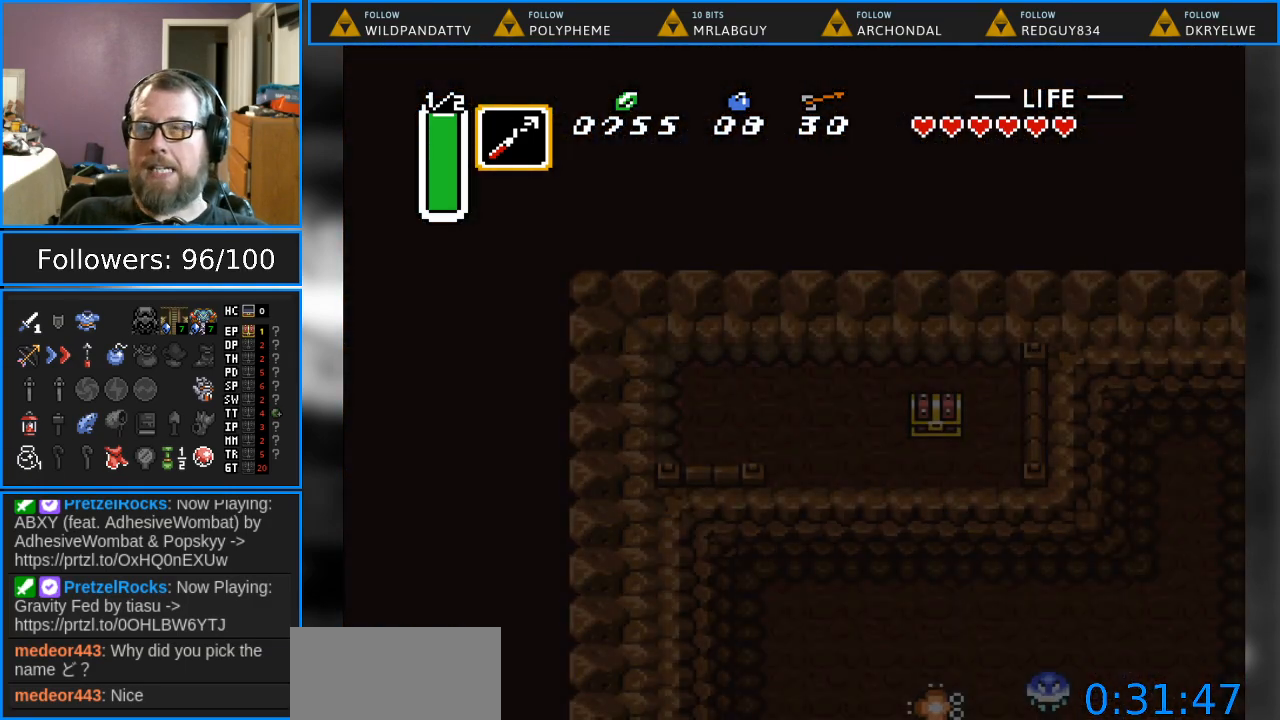
{"buttons": [], "events": []}
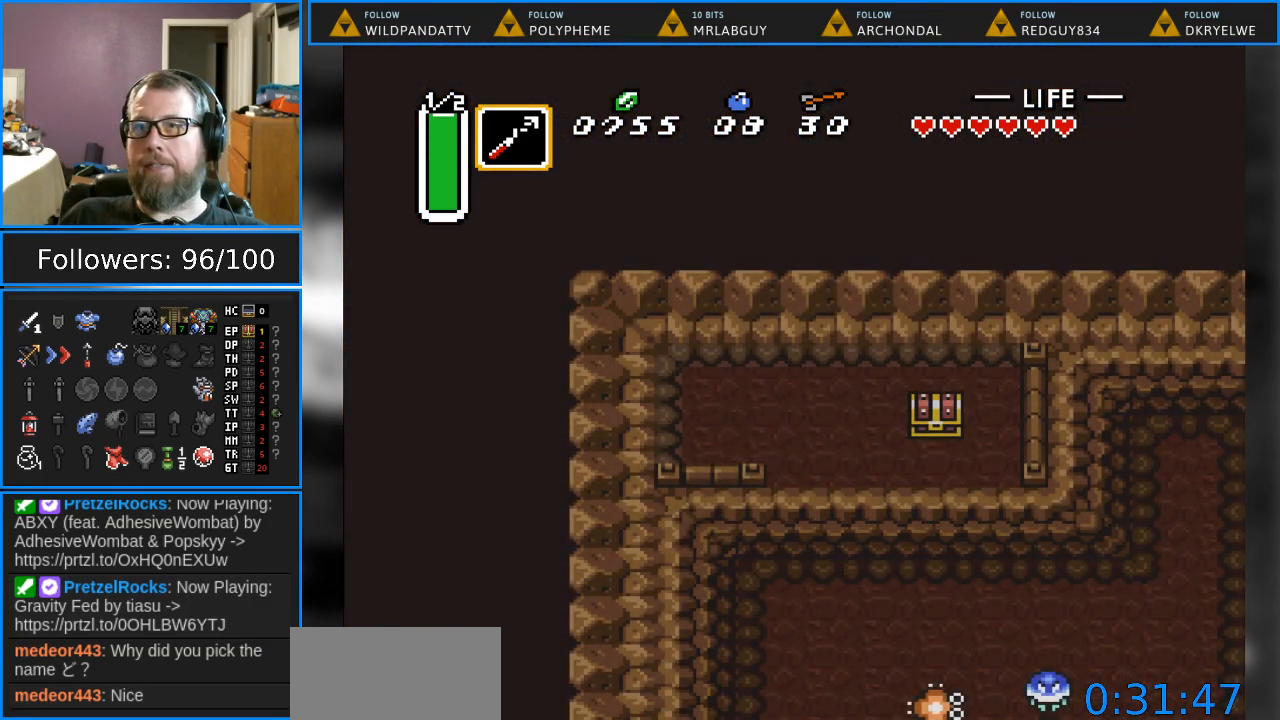
{"buttons": [], "events": []}
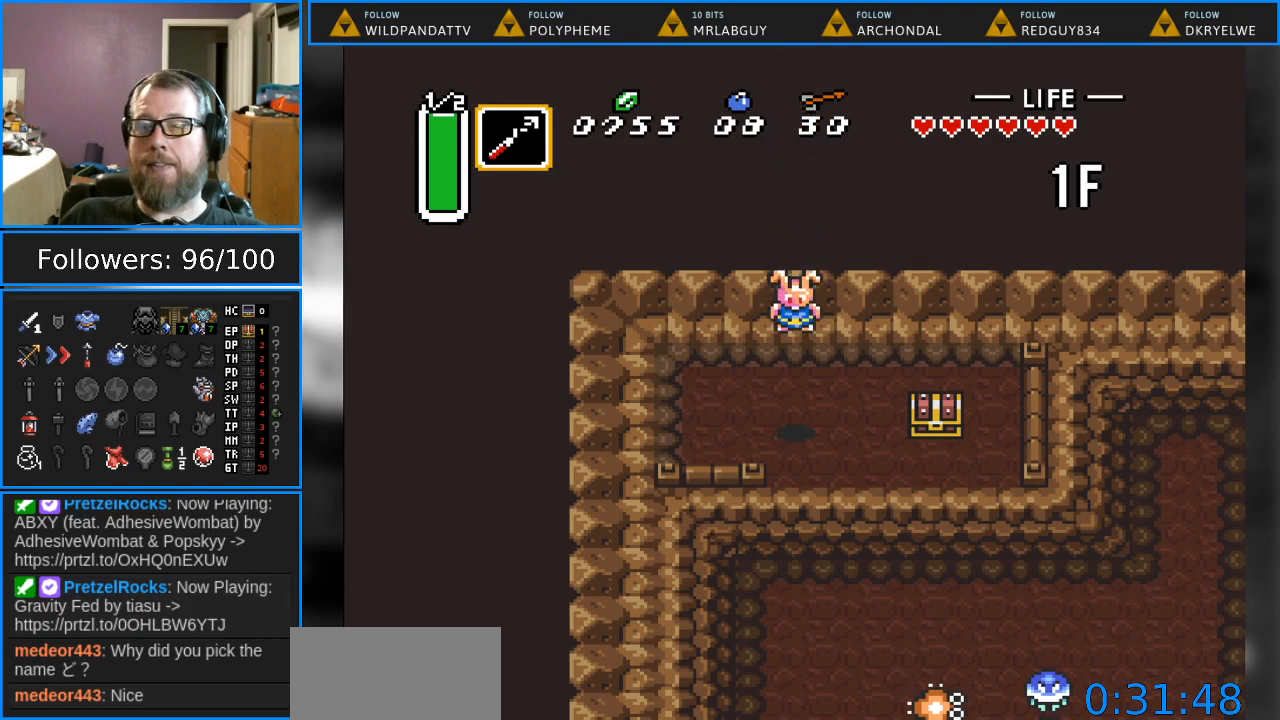
{"buttons": ["DPAD_RIGHT"], "events": [[233, "DPAD_DOWN", "down"], [300, "DPAD_RIGHT", "down"], [433, "DPAD_DOWN", "up"]]}
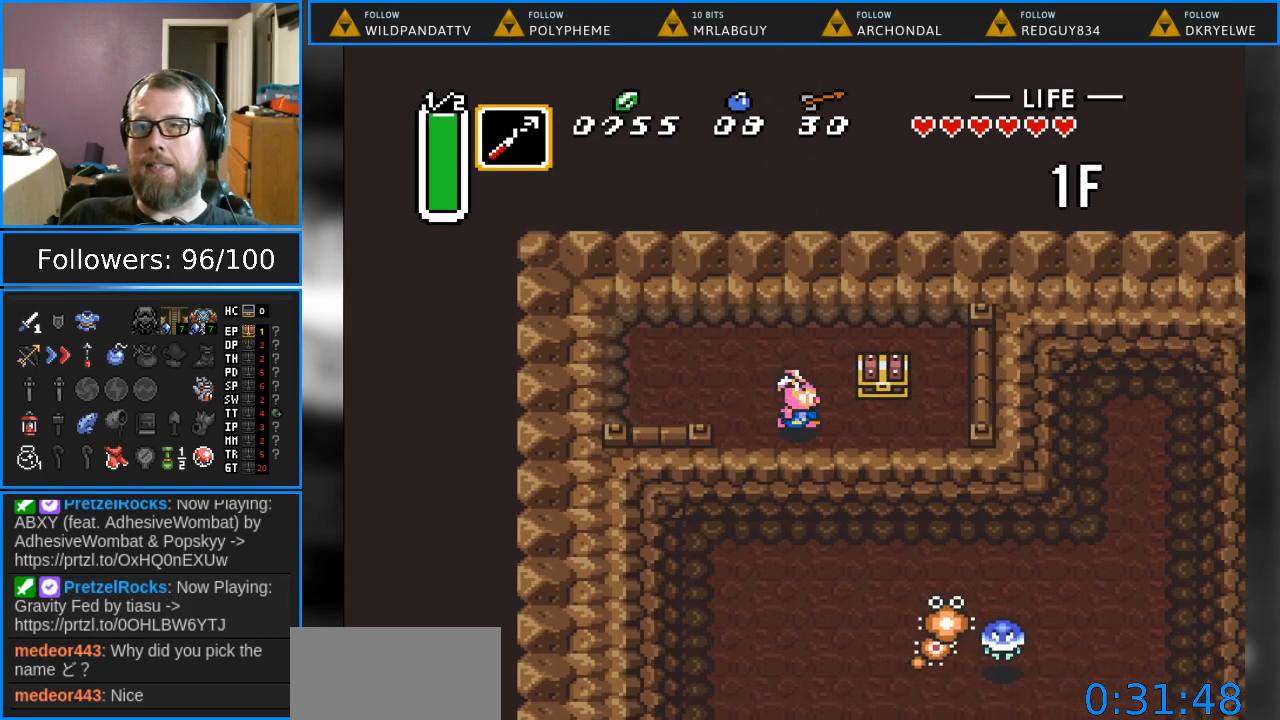
{"buttons": ["A", "DPAD_UP"], "events": [[400, "DPAD_RIGHT", "up"], [400, "DPAD_UP", "down"], [500, "A", "down"]]}
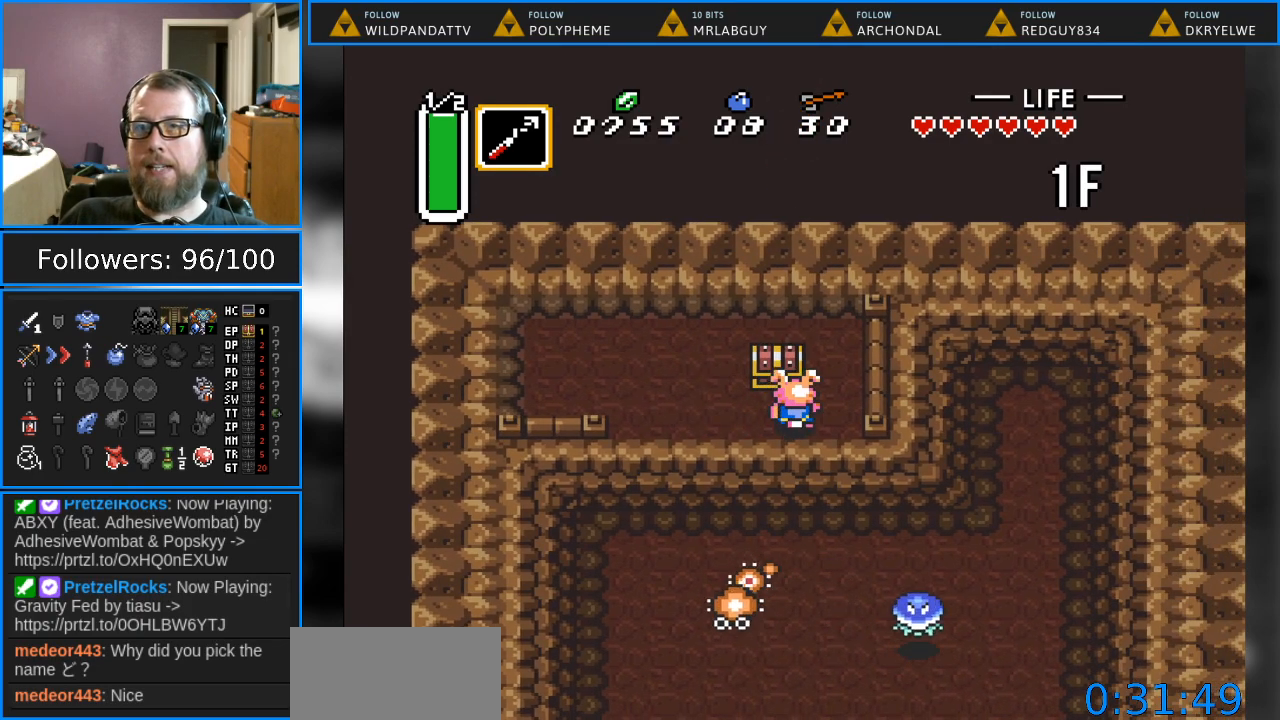
{"buttons": [], "events": [[217, "A", "up"], [217, "DPAD_UP", "up"]]}
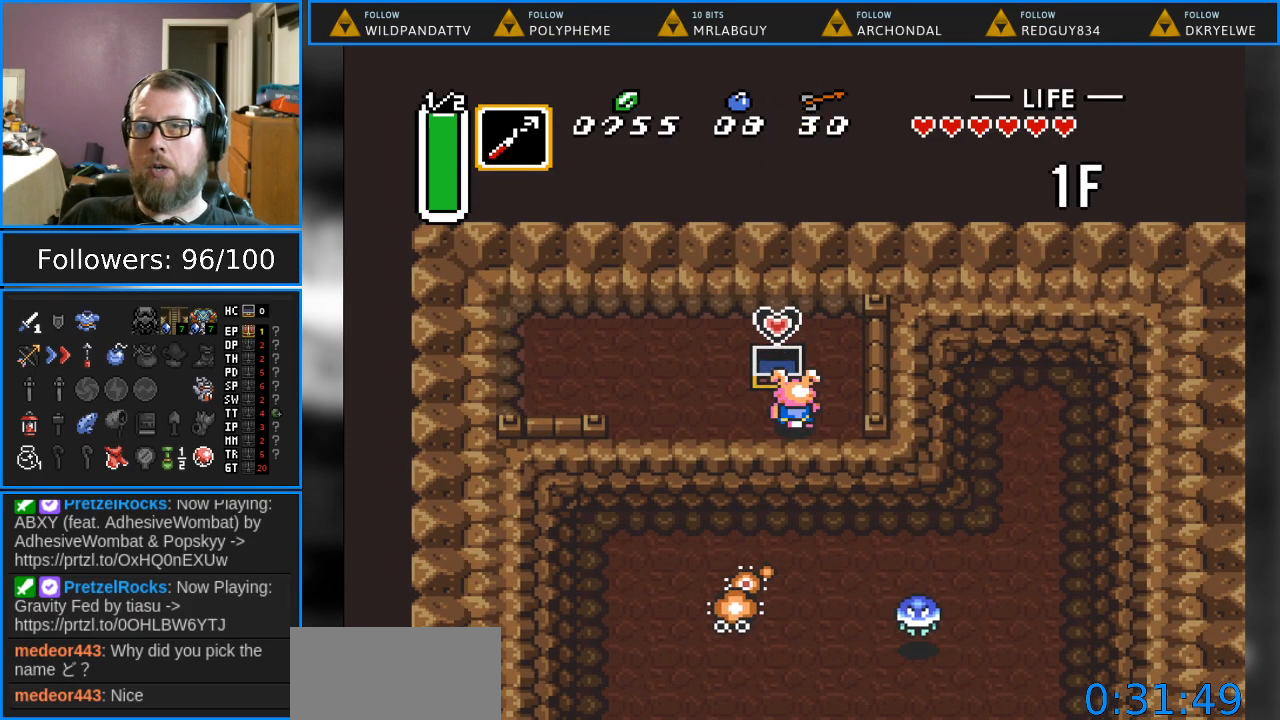
{"buttons": [], "events": []}
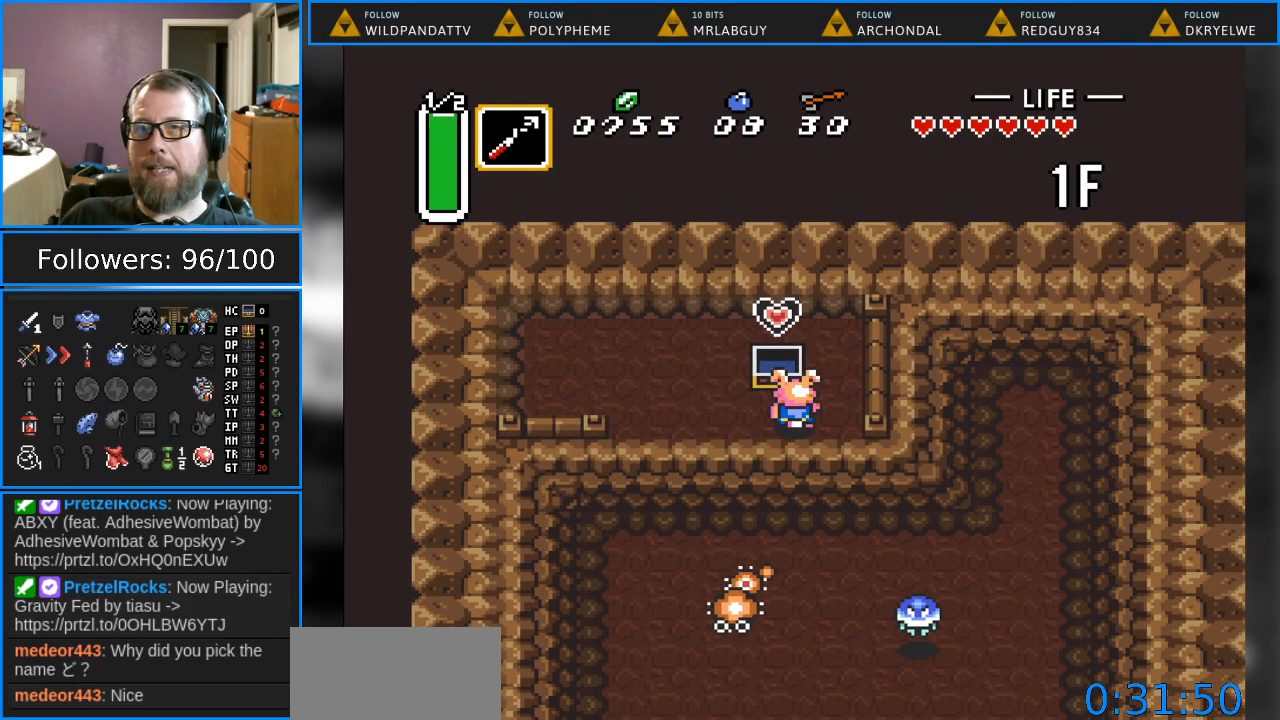
{"buttons": ["DPAD_LEFT"], "events": [[283, "DPAD_LEFT", "down"]]}
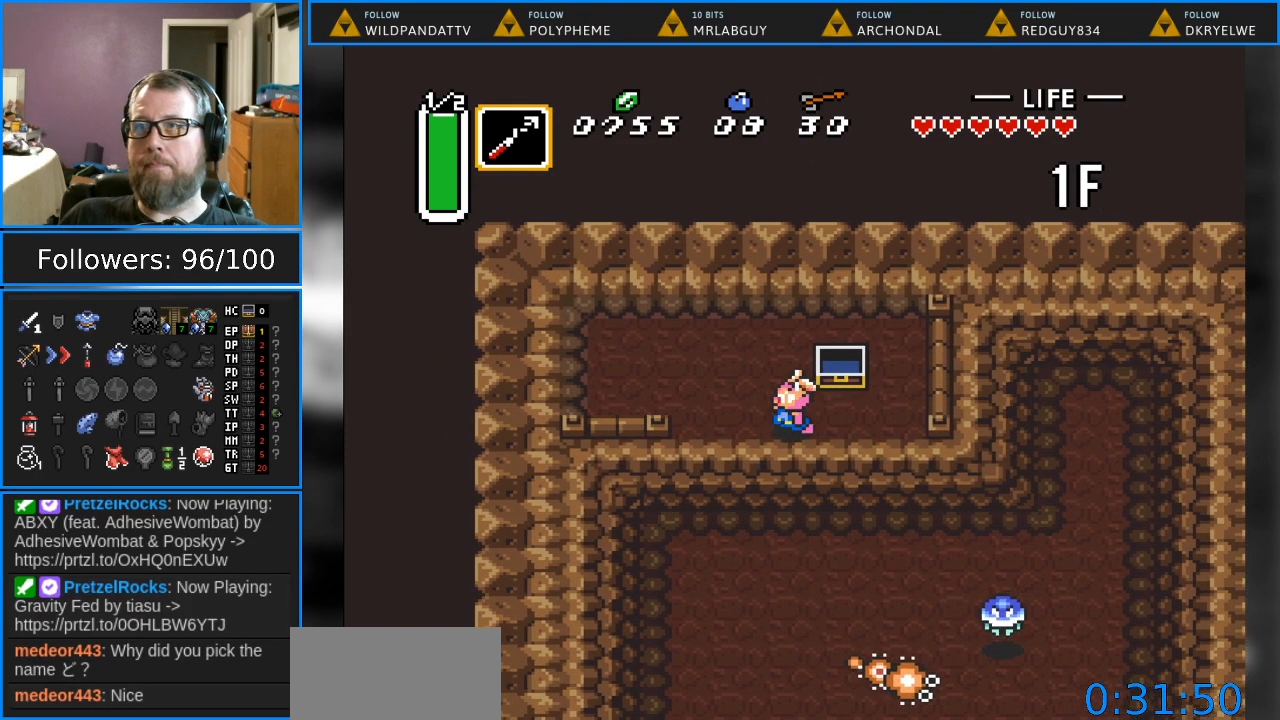
{"buttons": [], "events": [[33, "DPAD_LEFT", "up"]]}
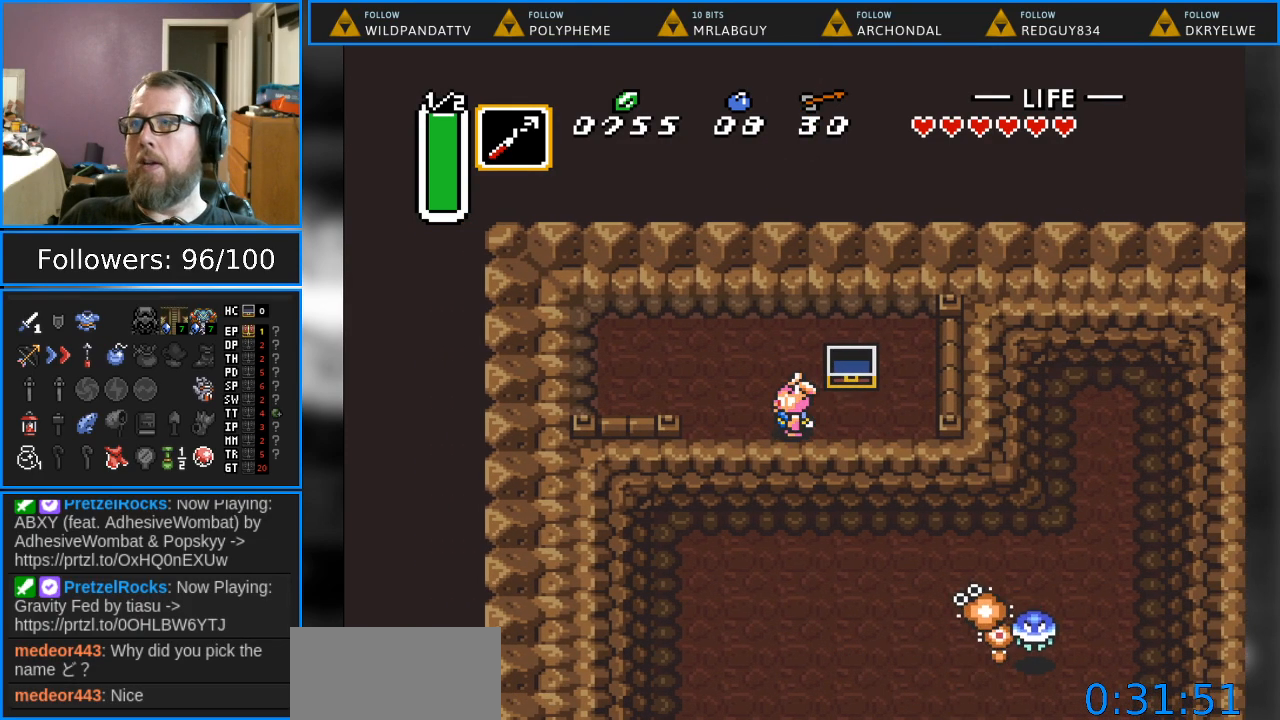
{"buttons": [], "events": []}
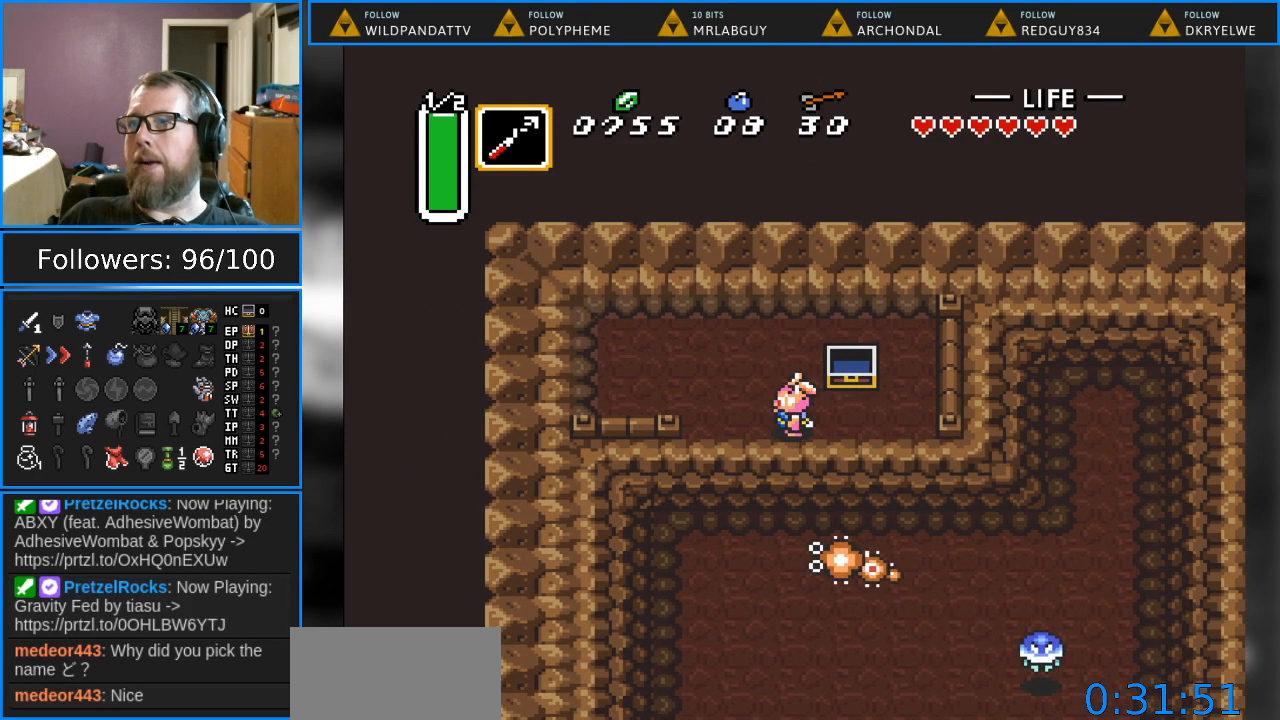
{"buttons": [], "events": []}